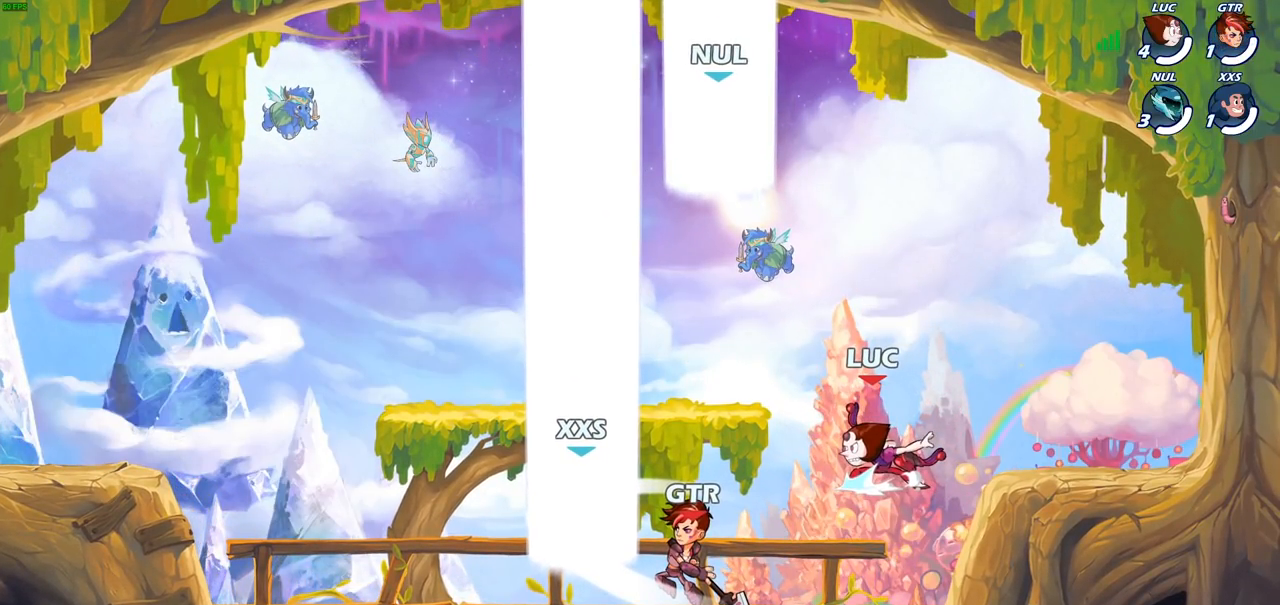
Gameplay with a controller (PlayStation layout); each line is a JSON object with the inputs held at the frame after it. "events" lists button and stick changes between this image and that frame as [ms after this image, input, new state], when the widget could be followed in between.
{"buttons": [], "left_stick": "center", "right_stick": "center", "events": []}
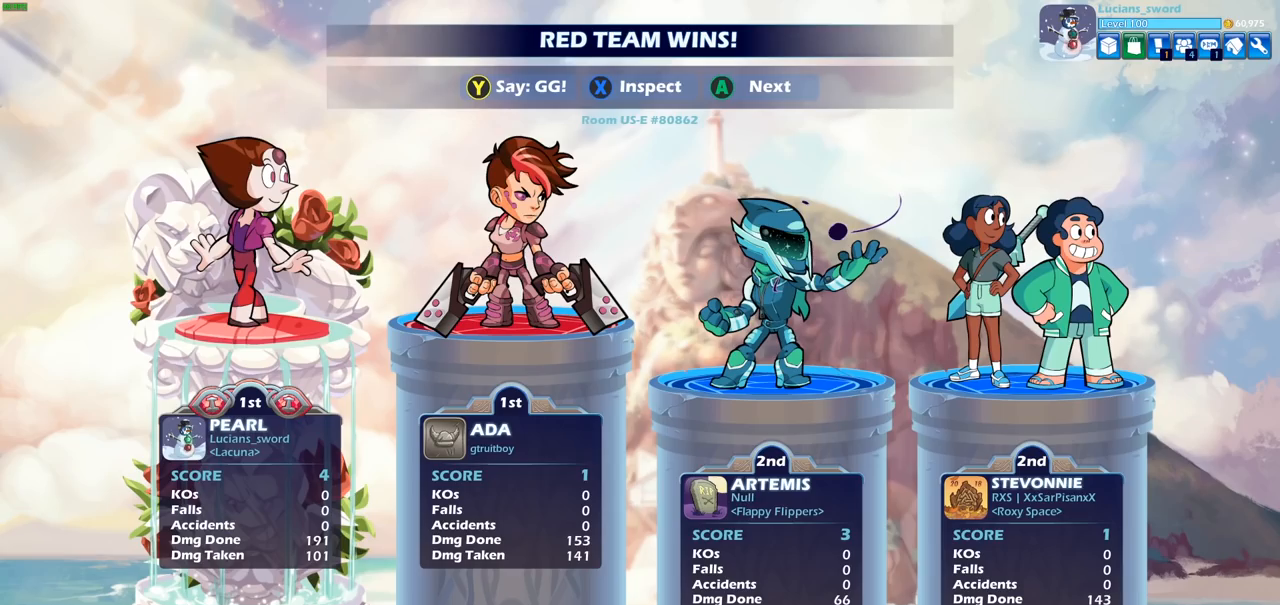
{"buttons": [], "left_stick": "center", "right_stick": "center", "events": []}
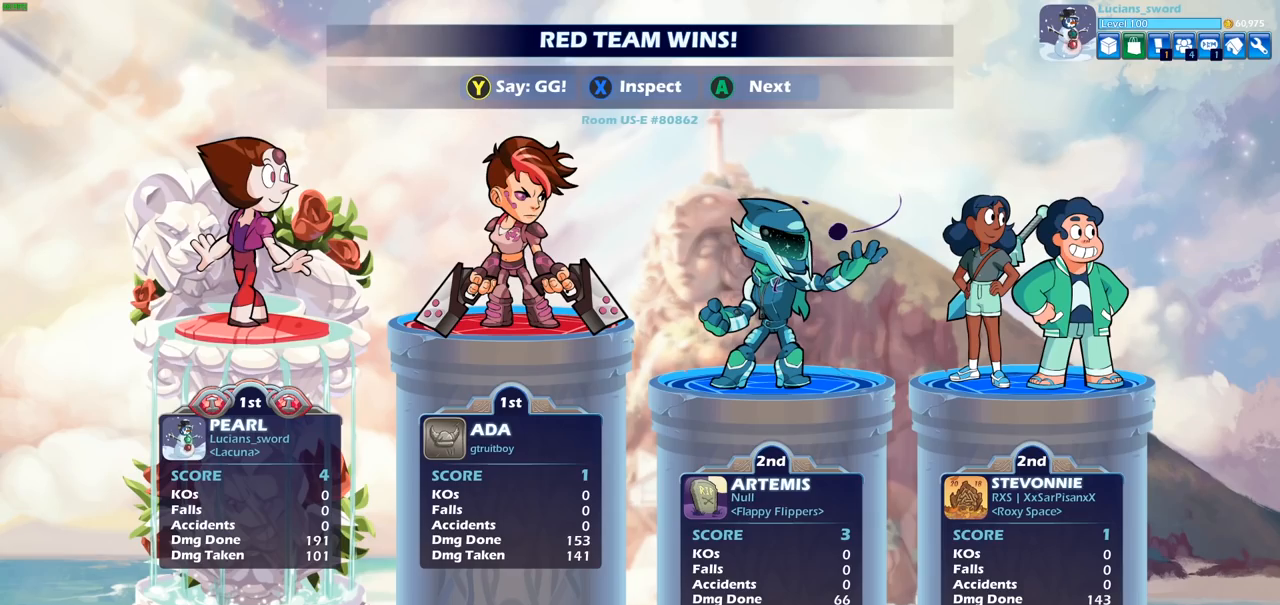
{"buttons": [], "left_stick": "center", "right_stick": "center", "events": []}
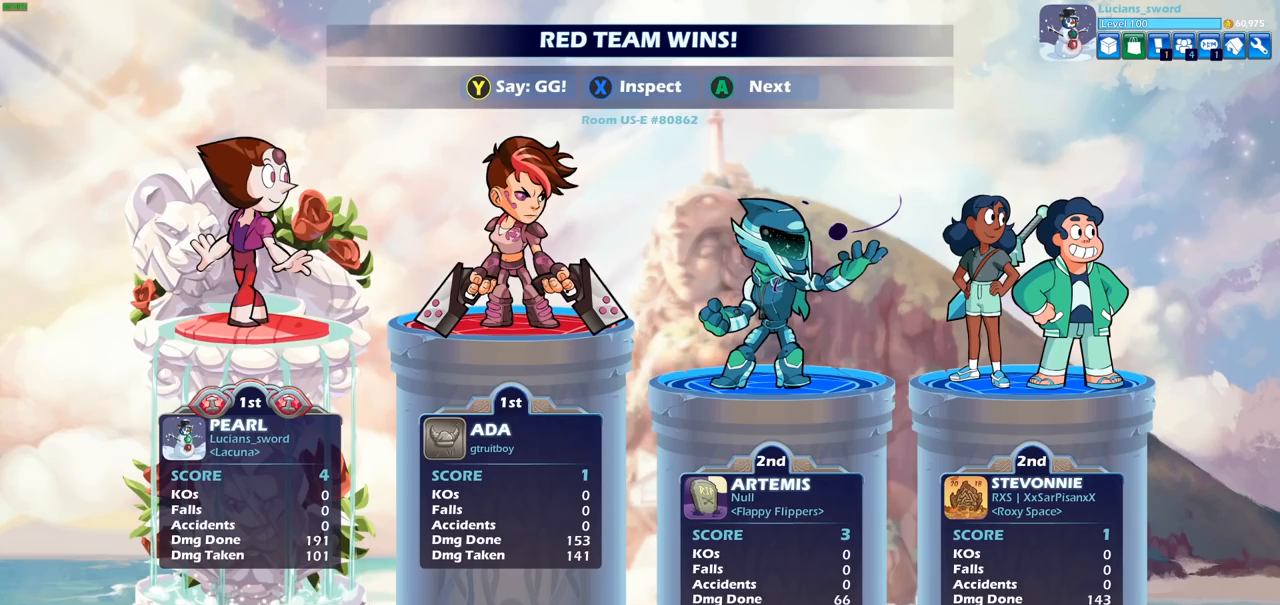
{"buttons": [], "left_stick": "center", "right_stick": "center", "events": []}
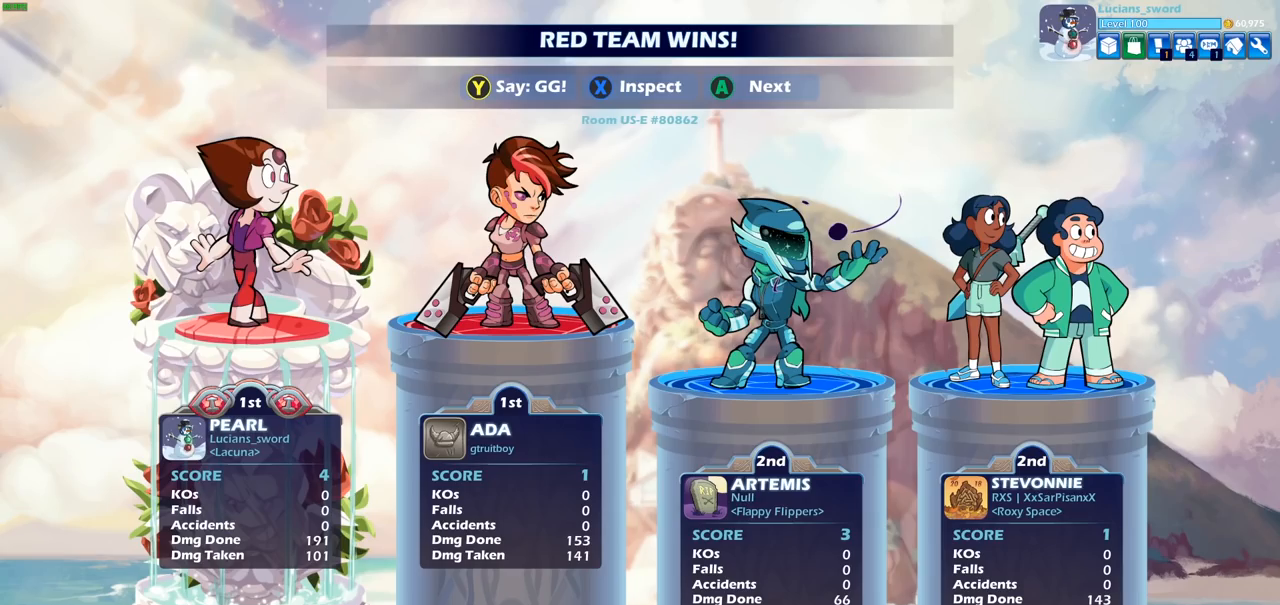
{"buttons": [], "left_stick": "center", "right_stick": "center", "events": []}
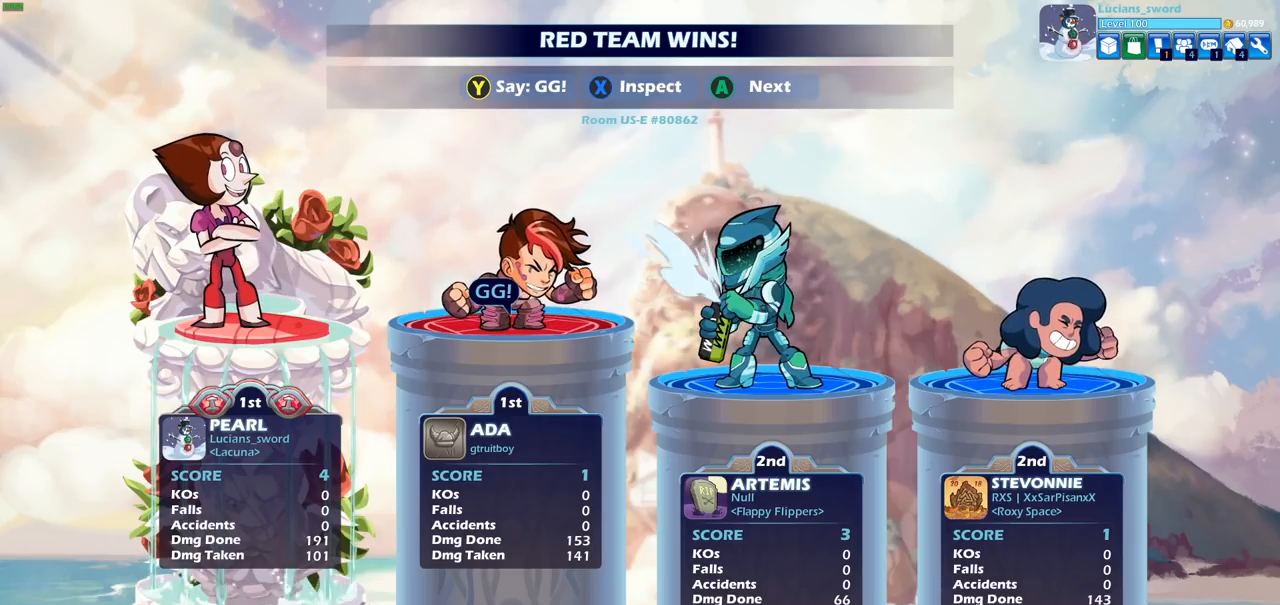
{"buttons": [], "left_stick": "center", "right_stick": "center", "events": [[100, "TRIANGLE", "down"], [217, "TRIANGLE", "up"], [333, "TRIANGLE", "down"], [417, "TRIANGLE", "up"]]}
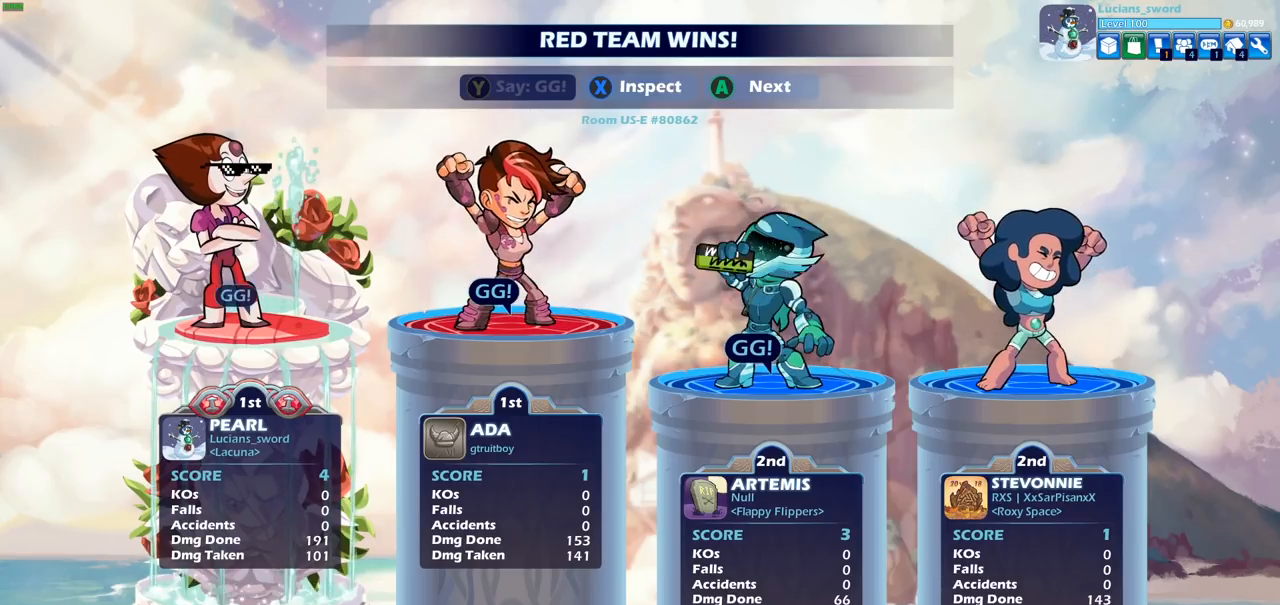
{"buttons": [], "left_stick": "center", "right_stick": "center", "events": [[17, "TRIANGLE", "down"], [117, "TRIANGLE", "up"], [217, "TRIANGLE", "down"], [317, "TRIANGLE", "up"]]}
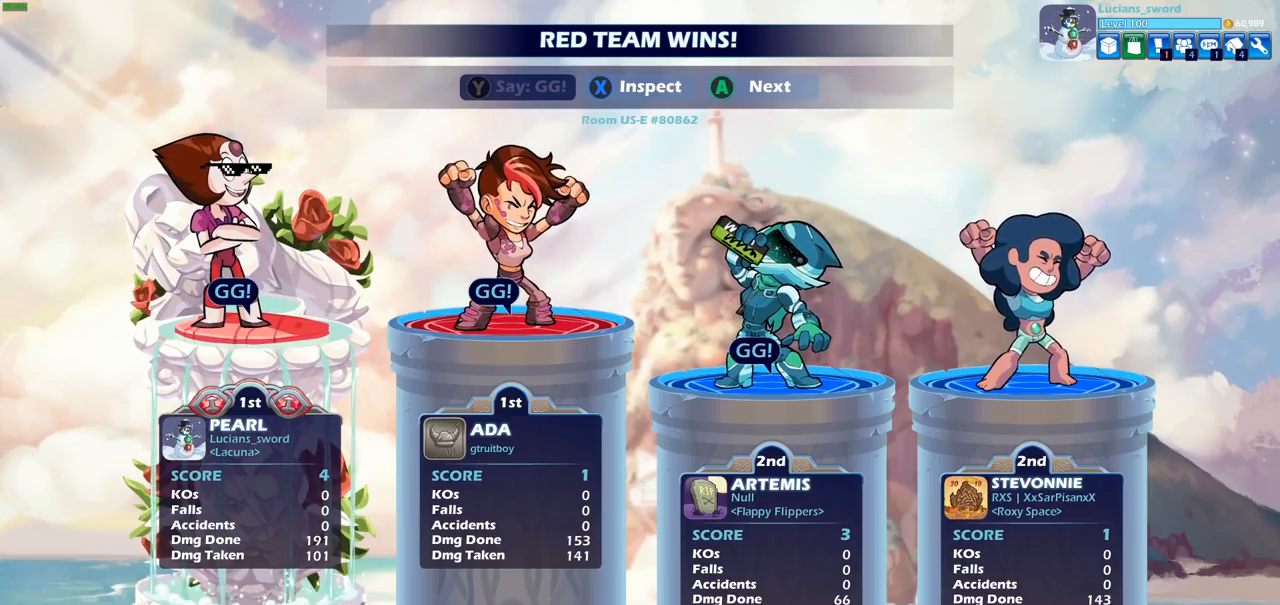
{"buttons": [], "left_stick": "center", "right_stick": "center", "events": [[233, "CROSS", "down"], [367, "CROSS", "up"]]}
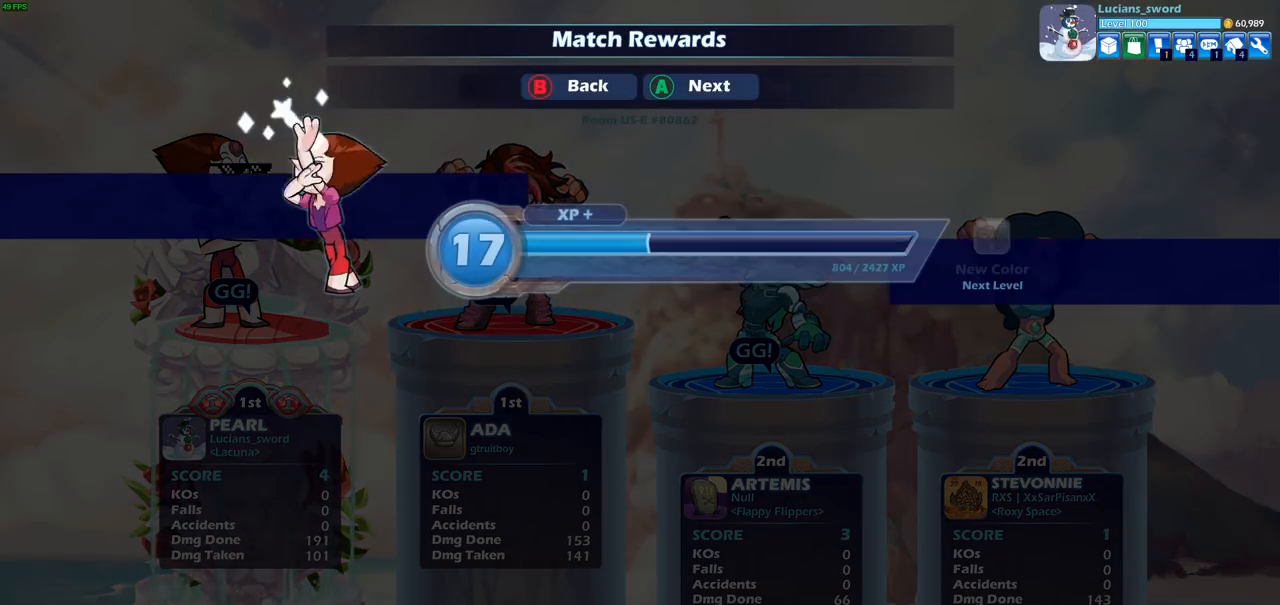
{"buttons": [], "left_stick": "center", "right_stick": "center", "events": [[250, "CROSS", "down"], [383, "CROSS", "up"]]}
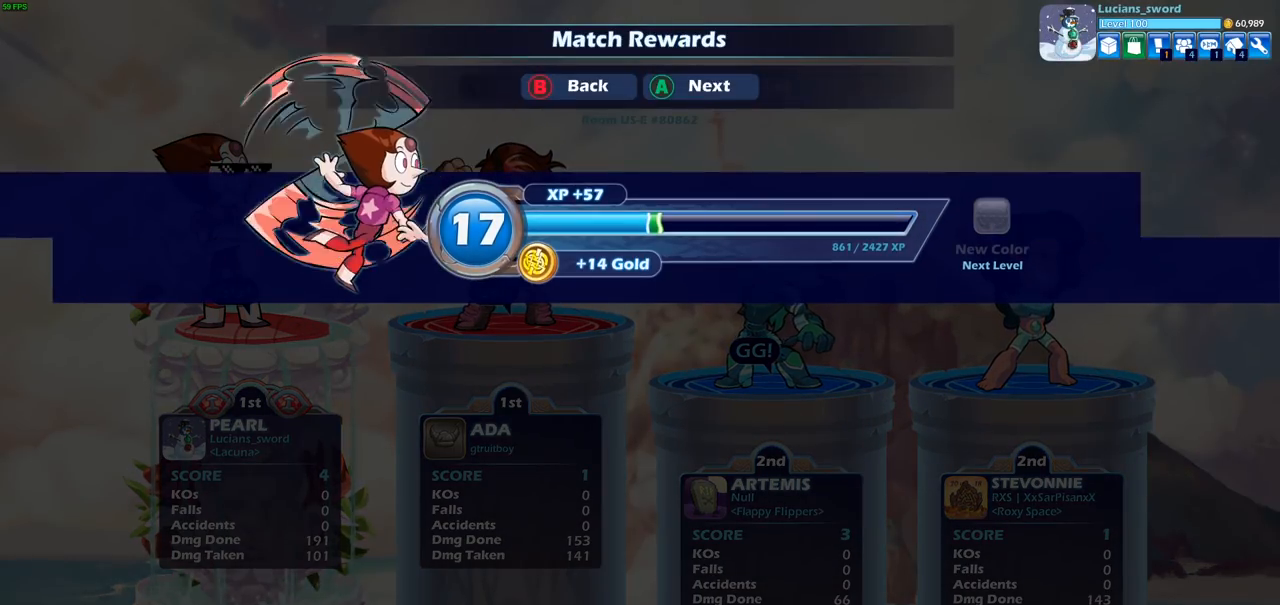
{"buttons": [], "left_stick": "center", "right_stick": "center", "events": [[117, "CROSS", "down"], [200, "CROSS", "up"]]}